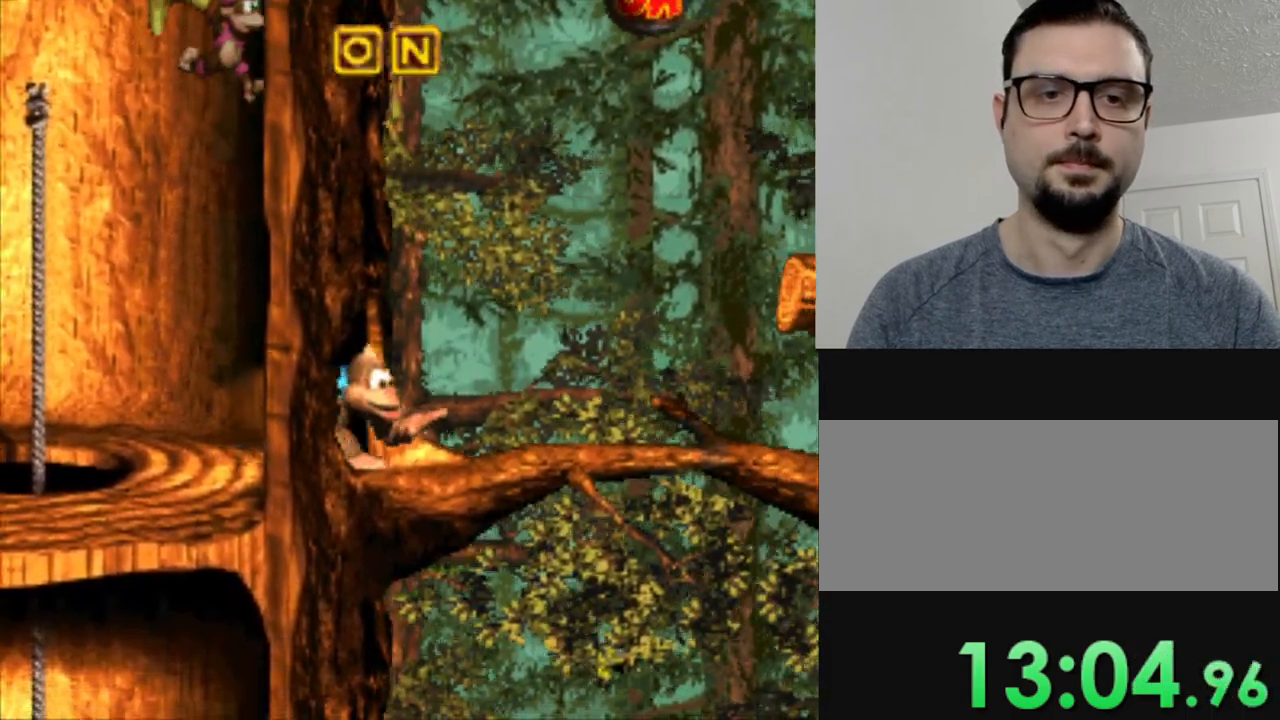
Gameplay with a controller (Nintendo layout); each line is a JSON object with the inputs held at the frame after it. "events" lists button and stick changes between this image and that frame as [ms after this image, input, new state], when the widget could be followed in between. Not read: L3 R3.
{"buttons": ["B", "Y", "DPAD_RIGHT"], "events": [[367, "B", "down"]]}
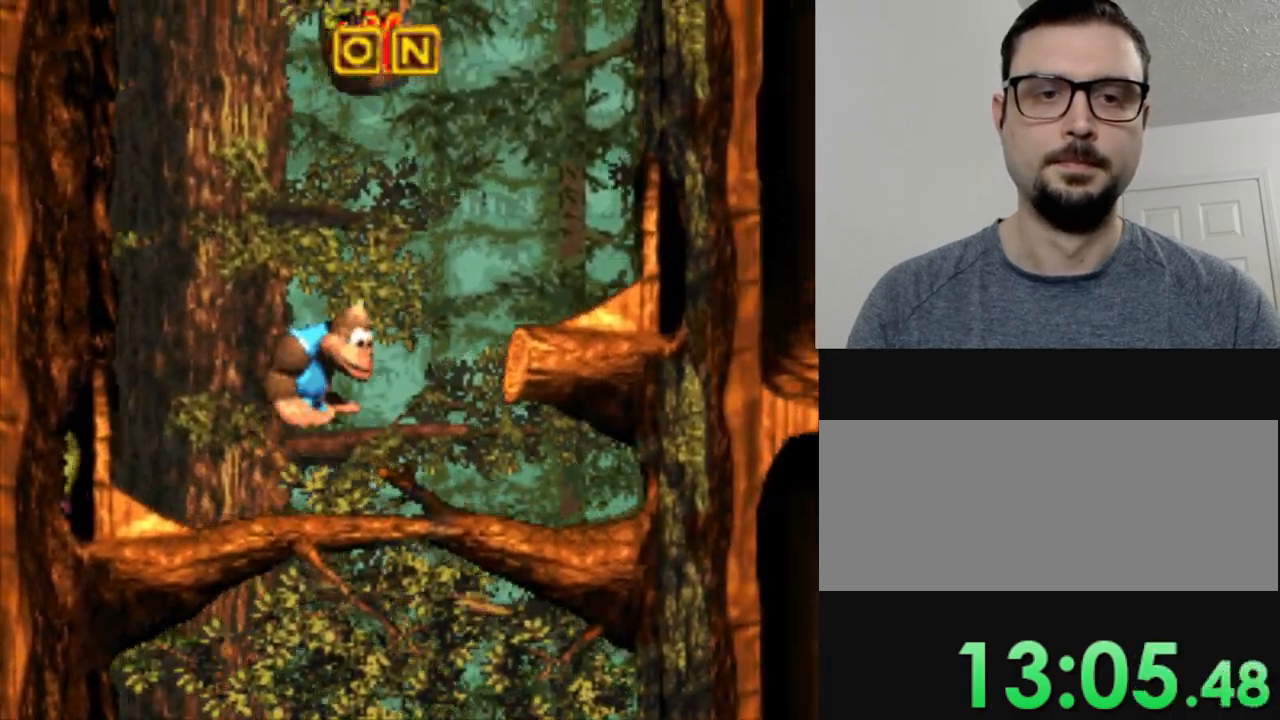
{"buttons": ["Y", "DPAD_RIGHT"], "events": [[283, "B", "up"]]}
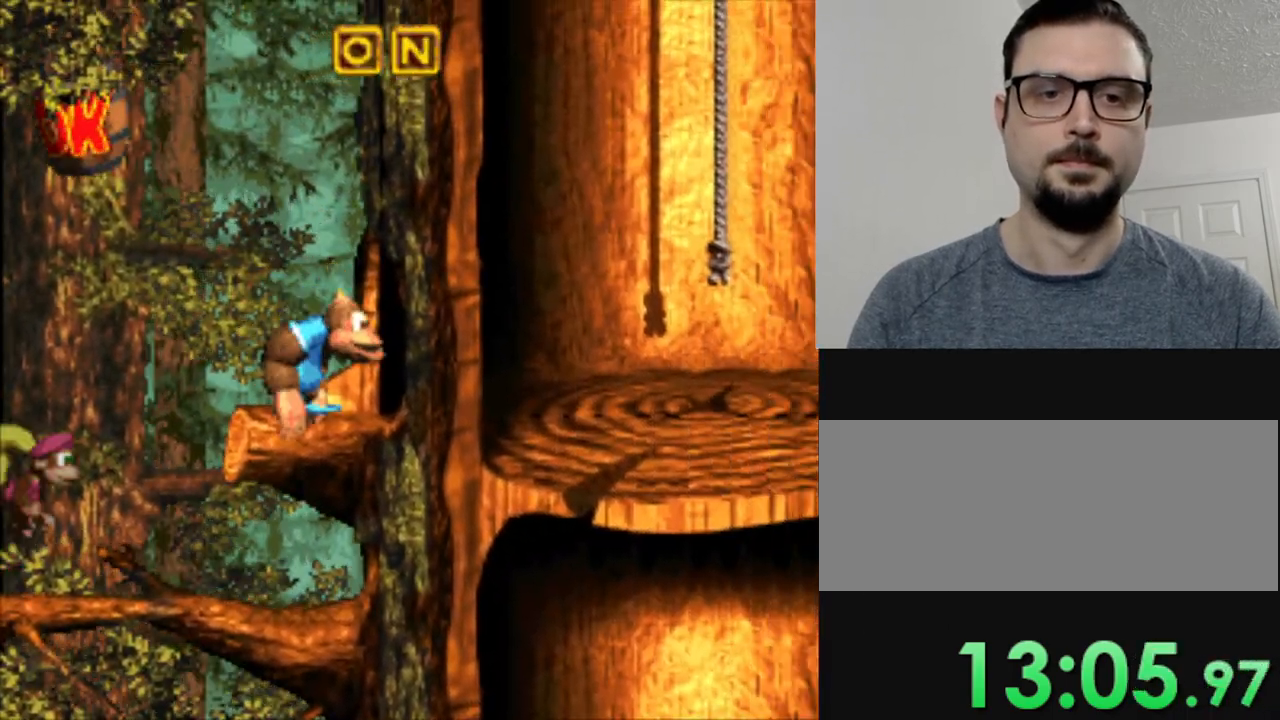
{"buttons": ["B", "Y", "DPAD_UP", "DPAD_RIGHT"], "events": [[234, "B", "down"], [467, "DPAD_UP", "down"]]}
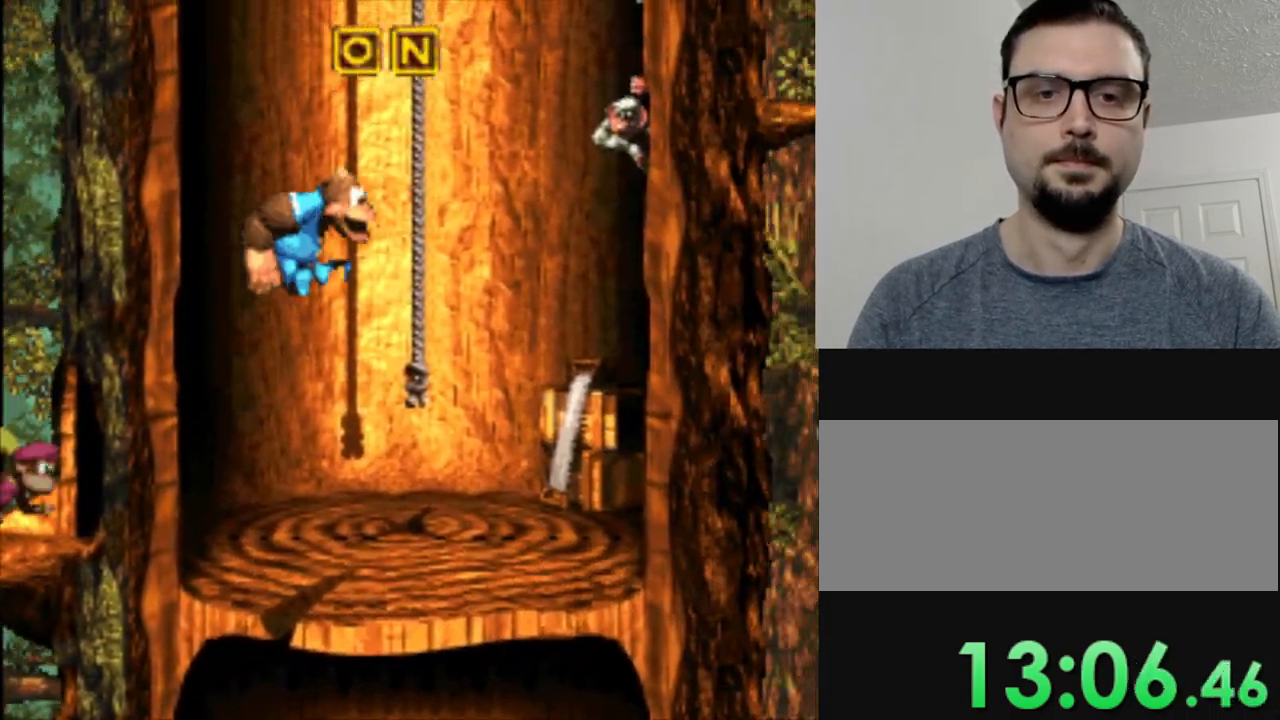
{"buttons": ["Y"], "events": [[17, "DPAD_RIGHT", "up"], [50, "B", "up"], [133, "DPAD_LEFT", "down"], [133, "DPAD_UP", "up"], [183, "DPAD_LEFT", "up"]]}
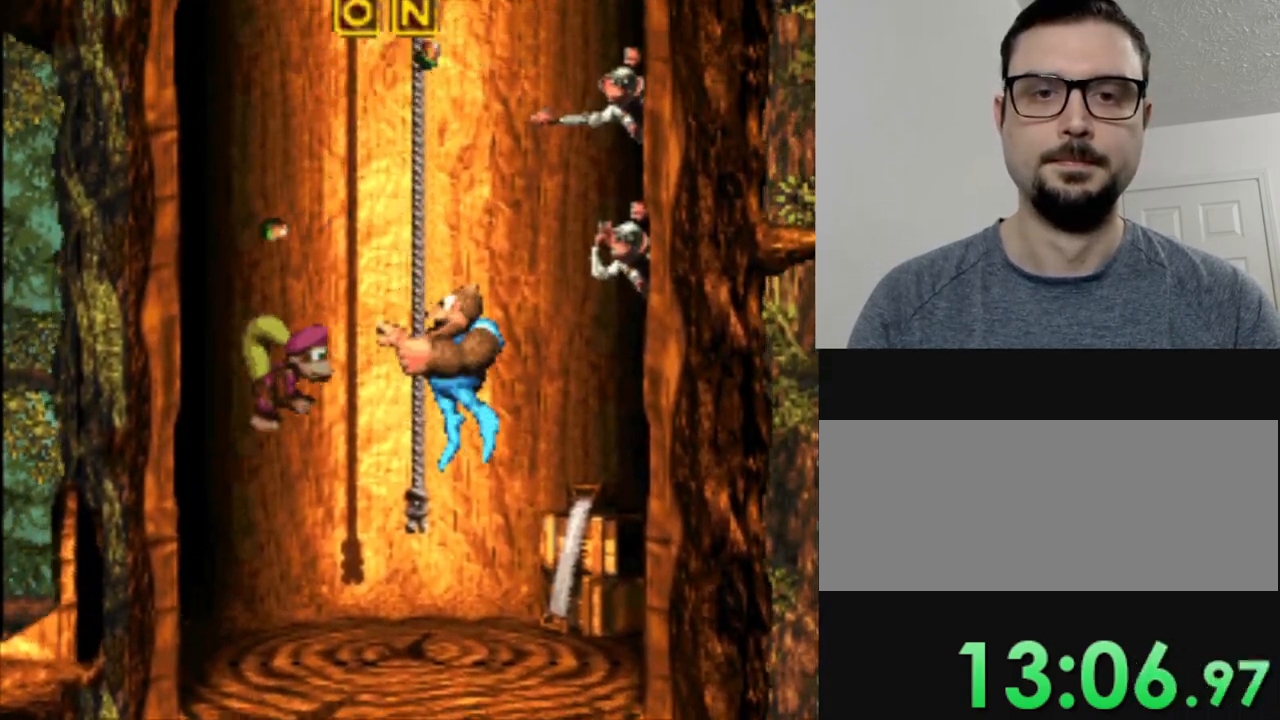
{"buttons": ["Y"], "events": [[117, "DPAD_LEFT", "down"], [317, "DPAD_LEFT", "up"]]}
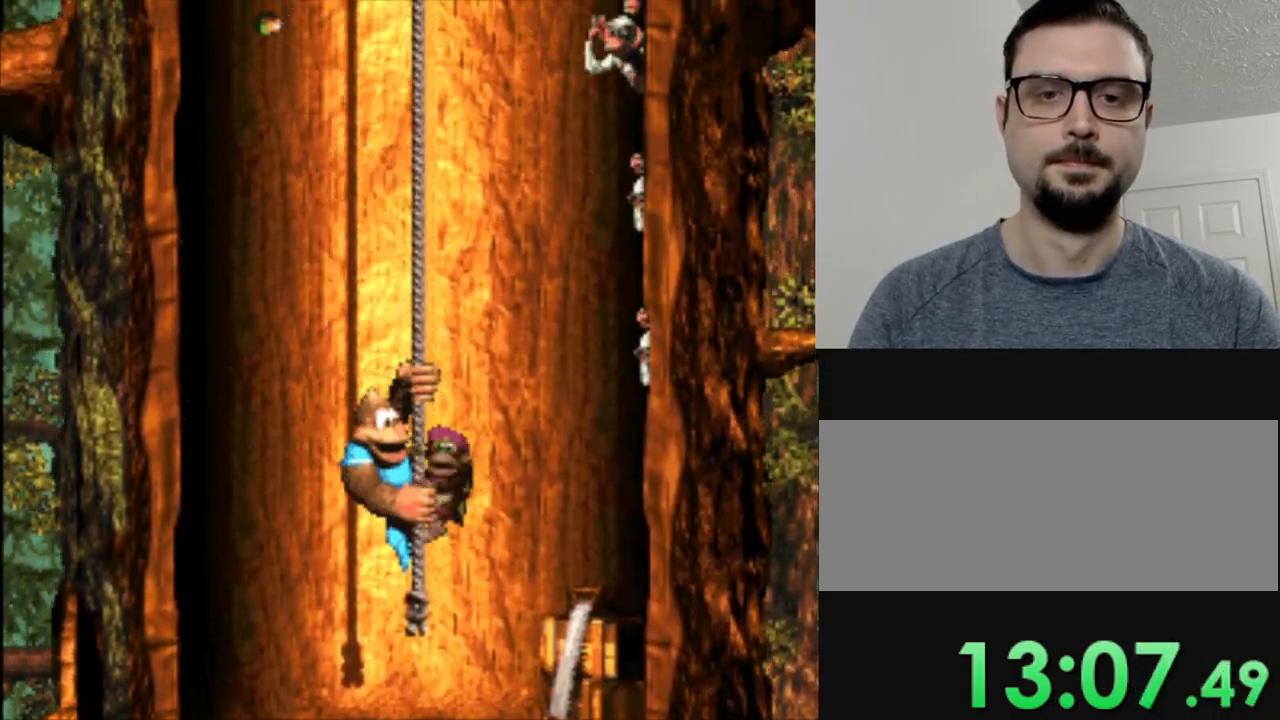
{"buttons": ["Y"], "events": []}
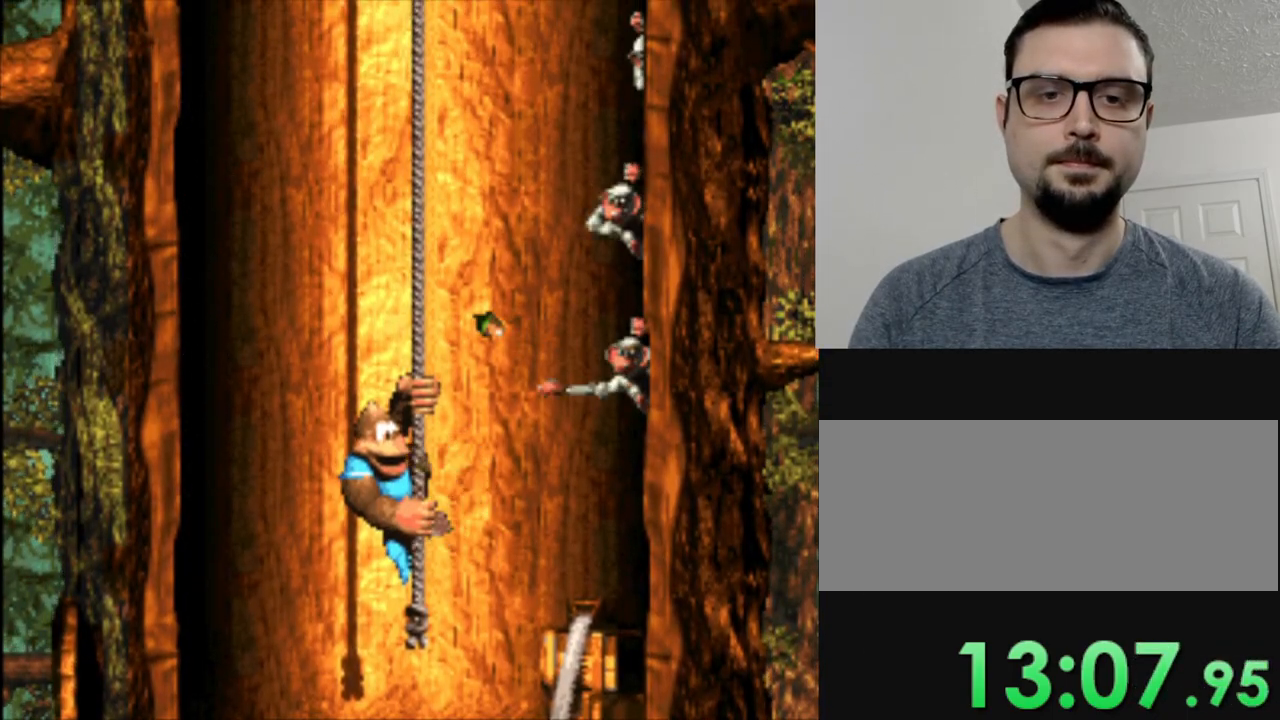
{"buttons": ["Y"], "events": []}
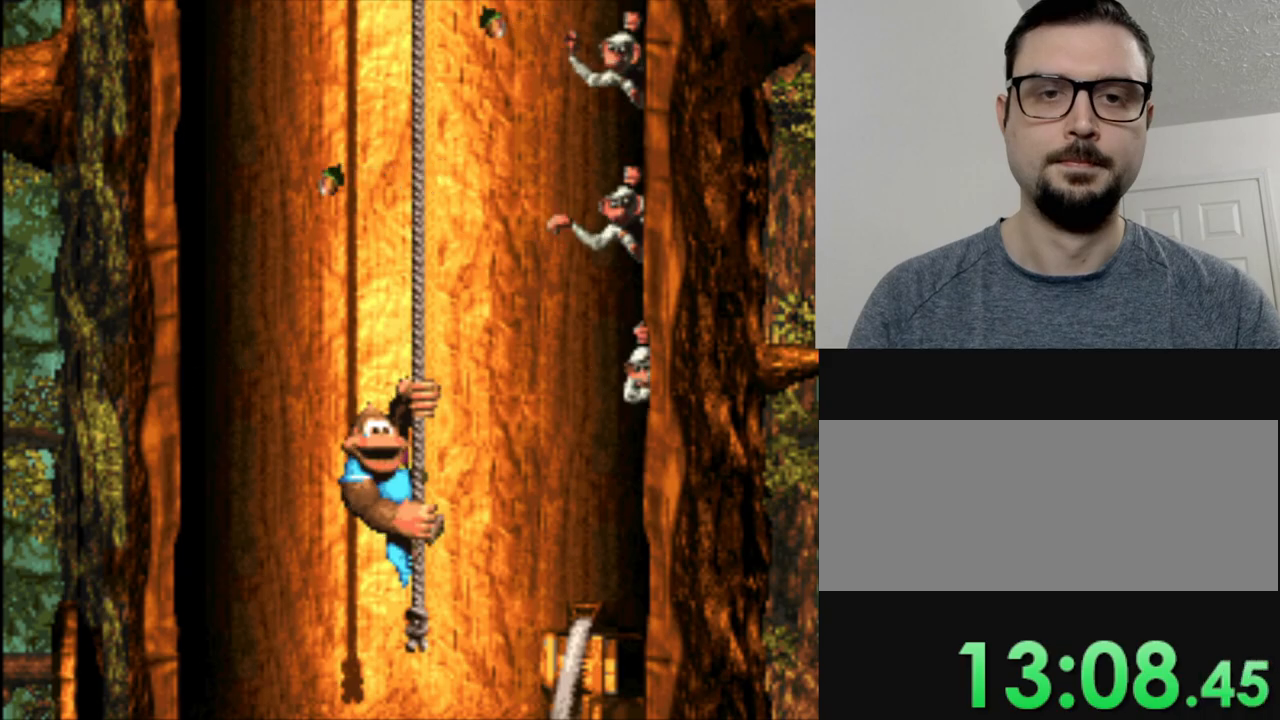
{"buttons": ["Y", "DPAD_UP"], "events": [[33, "DPAD_UP", "down"], [167, "DPAD_UP", "up"], [217, "DPAD_UP", "down"]]}